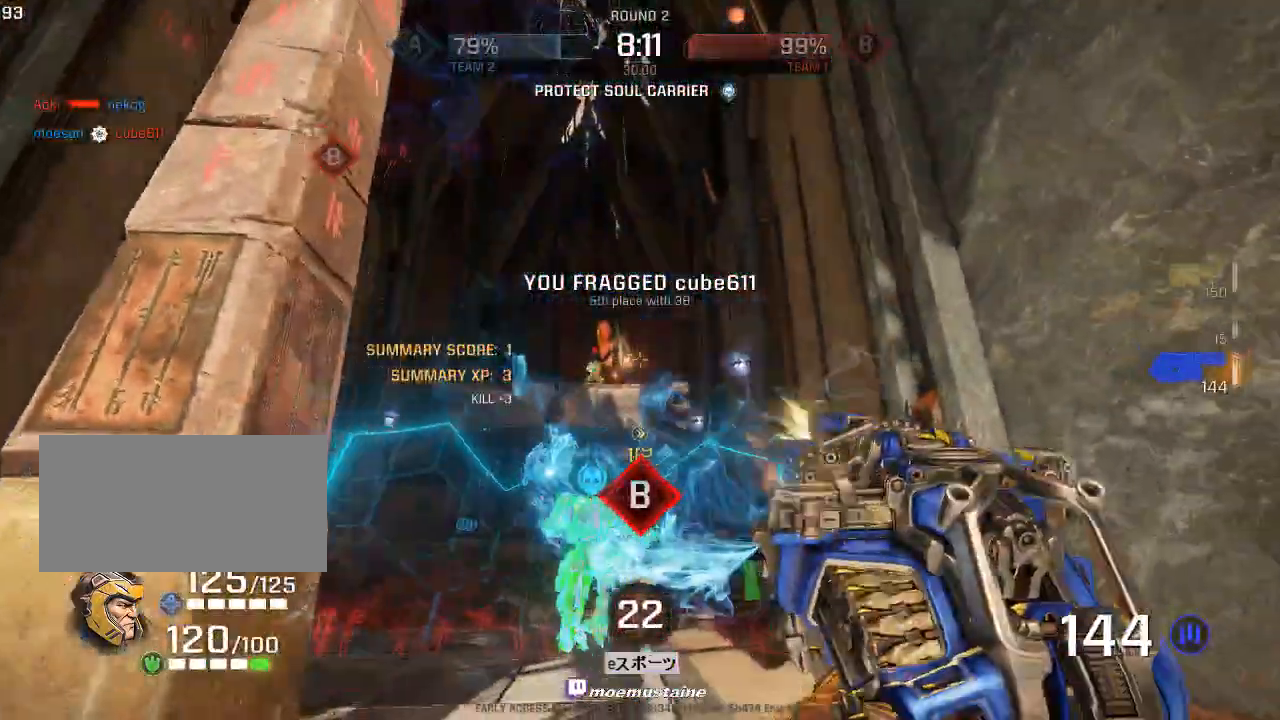
Gameplay with keyboard and mouse; each line is a JSON object with the keys and mouse buttons held at the frame after it. "events" lists presses ("down") and releases ("up") of "a", "caps_lock", "d", "e", "f", "q", "r", "s", "shift", "space", "tab", "w", "mouse_left", "mouse_wheel", "mouse_right", "mouse_mb4" and "mouse_mb5" between this image and that frame as [ms after this image, input, new state], when the widget could be followed in between. "mouse_left", "mouse_wheel", "mouse_right", "mouse_mb4", "mouse_mb5" = the "left", "wheel", "right", "mb4", "mb5" buttons of the "mouse" list. No other keys are recorded. "wheel" means that the mouse wheel is clicked or scrolled. Mouse movement is not recorded.
{"keys": ["a", "w"], "mouse": ["left"], "events": [[33, "d", "down"], [100, "a", "up"], [167, "w", "up"], [200, "w", "down"], [267, "d", "up"], [300, "a", "down"]]}
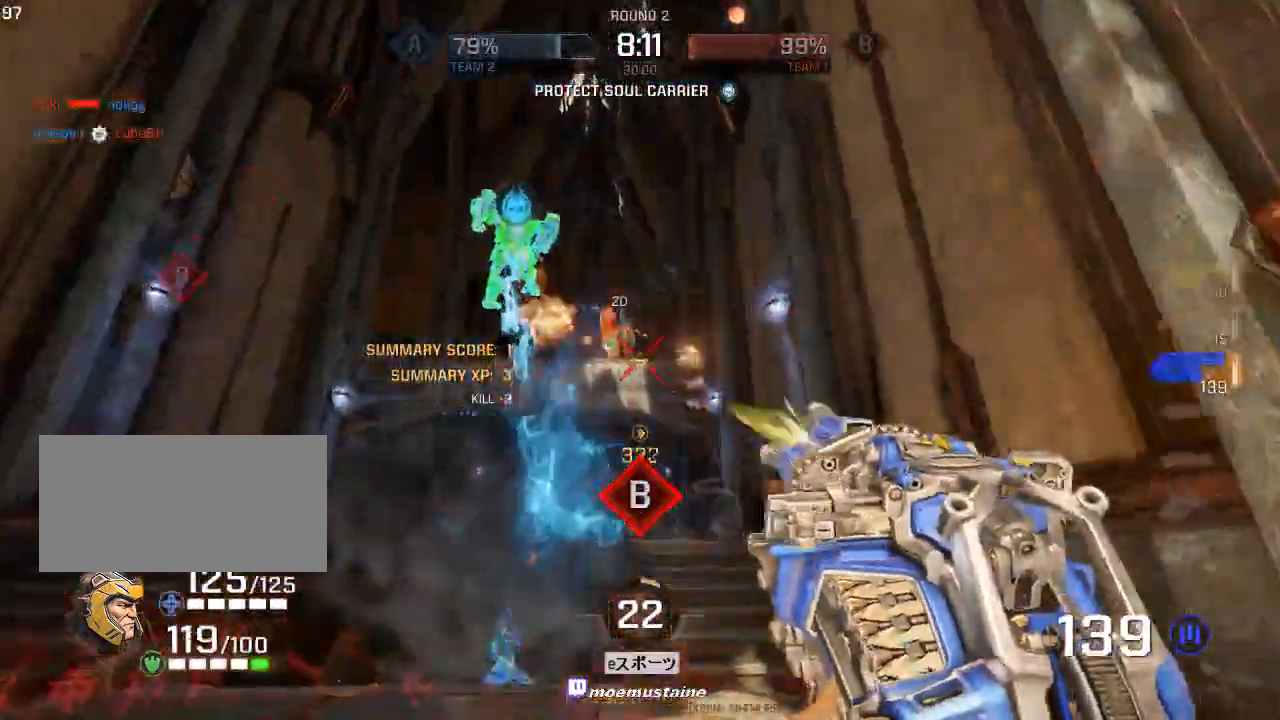
{"keys": ["a"], "mouse": ["left"], "events": [[17, "w", "up"], [67, "w", "down"], [167, "a", "up"], [250, "a", "down"], [317, "d", "down"], [350, "w", "up"], [367, "a", "up"], [400, "a", "down"], [433, "d", "up"]]}
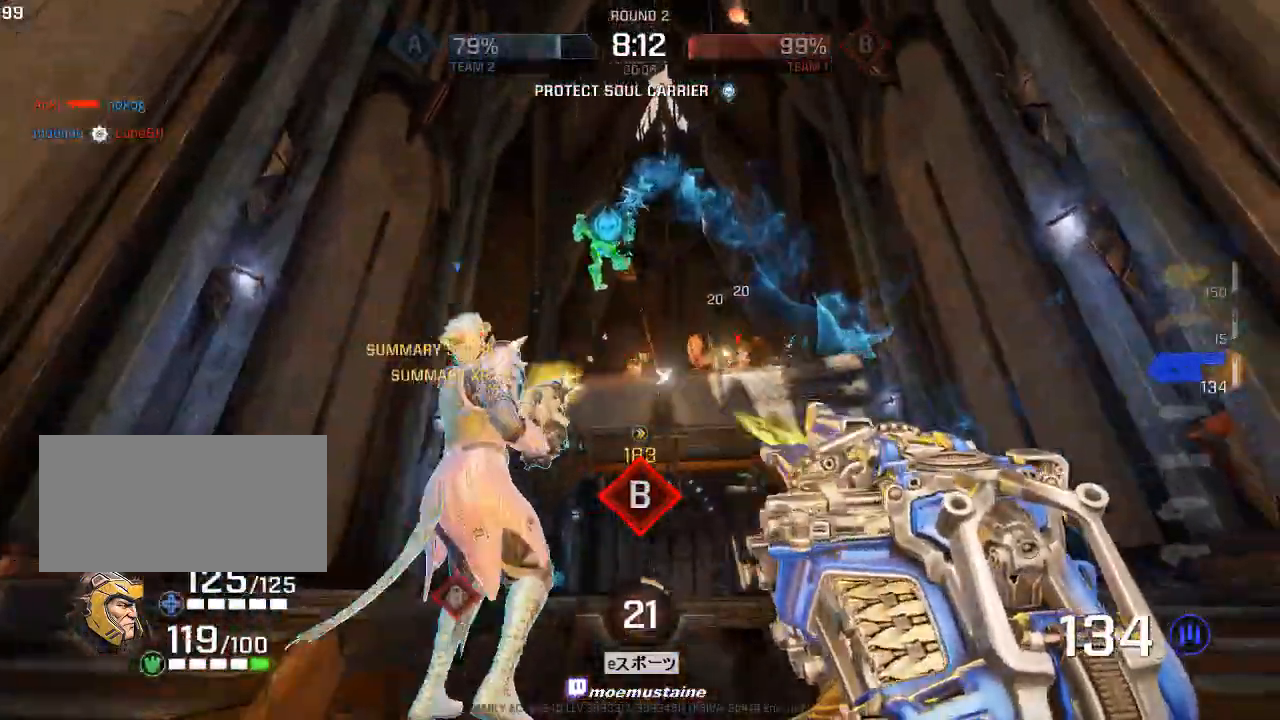
{"keys": ["w"], "mouse": ["left"], "events": [[400, "w", "down"], [500, "a", "up"]]}
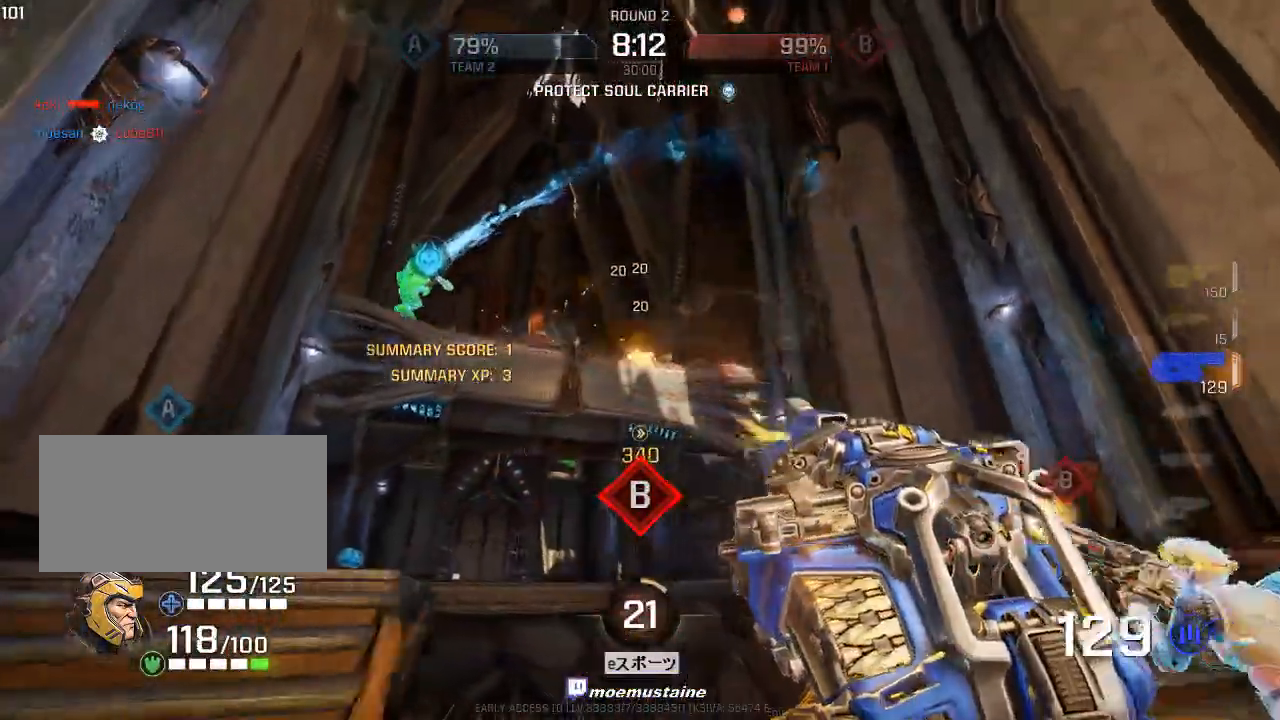
{"keys": ["d", "w"], "mouse": ["left", "right"], "events": [[83, "a", "down"], [183, "mouse_left", "up"], [183, "mouse_right", "down"], [267, "a", "up"], [267, "d", "down"], [283, "mouse_right", "up"], [333, "mouse_left", "down"], [433, "mouse_right", "down"]]}
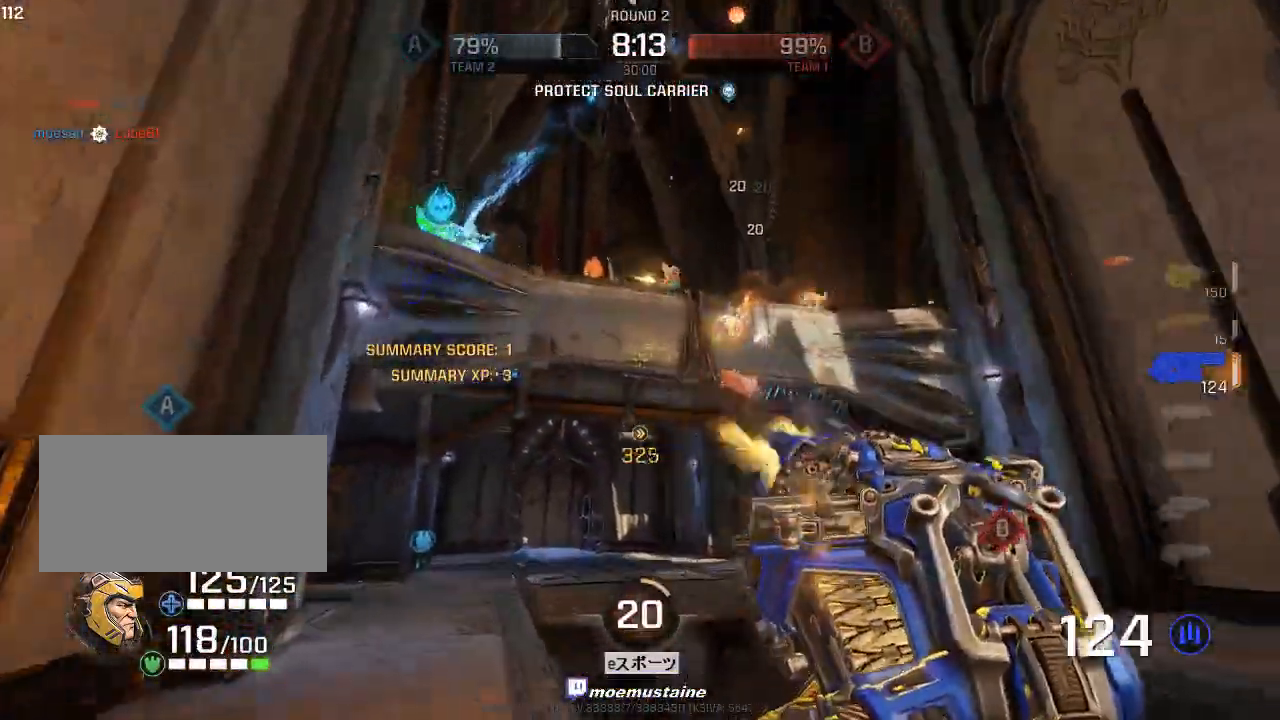
{"keys": ["d", "w"], "mouse": ["left"], "events": [[17, "a", "down"], [67, "d", "up"], [117, "mouse_left", "up"], [233, "mouse_right", "up"], [300, "d", "down"], [317, "a", "up"], [450, "mouse_left", "down"]]}
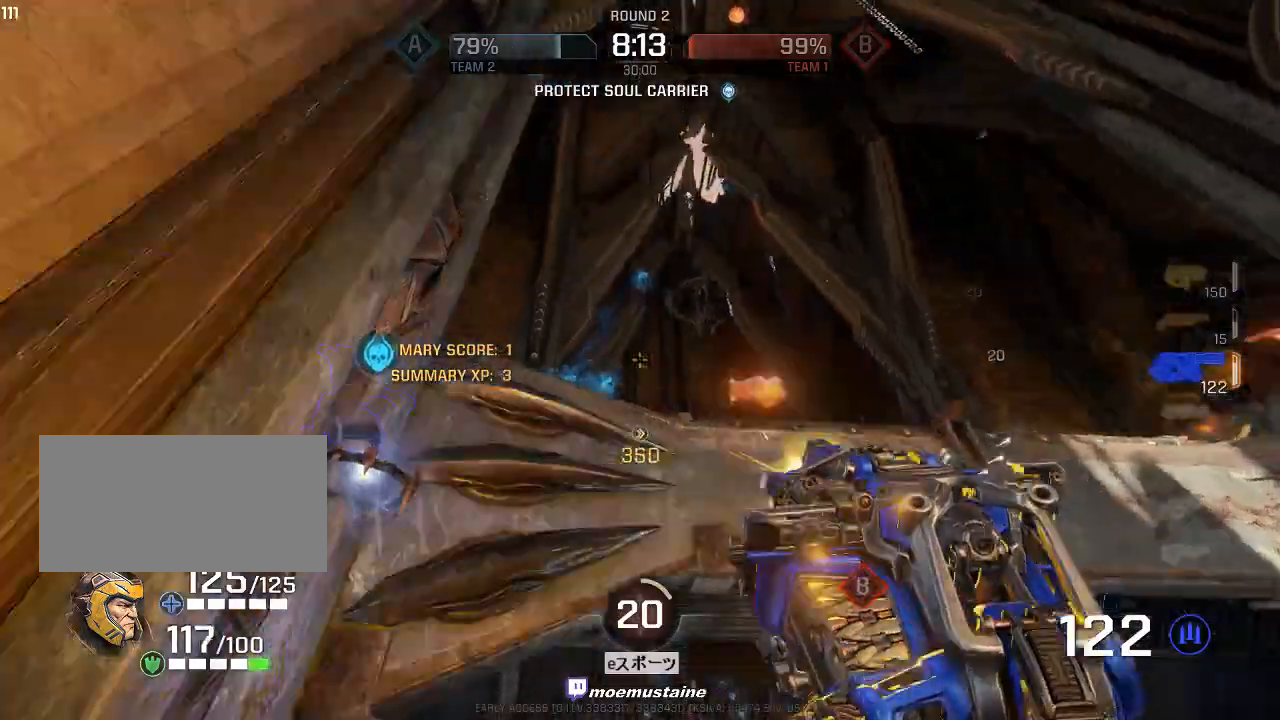
{"keys": ["a", "w"], "mouse": ["right"], "events": [[117, "mouse_left", "up"], [233, "a", "down"], [267, "d", "up"], [433, "mouse_right", "down"]]}
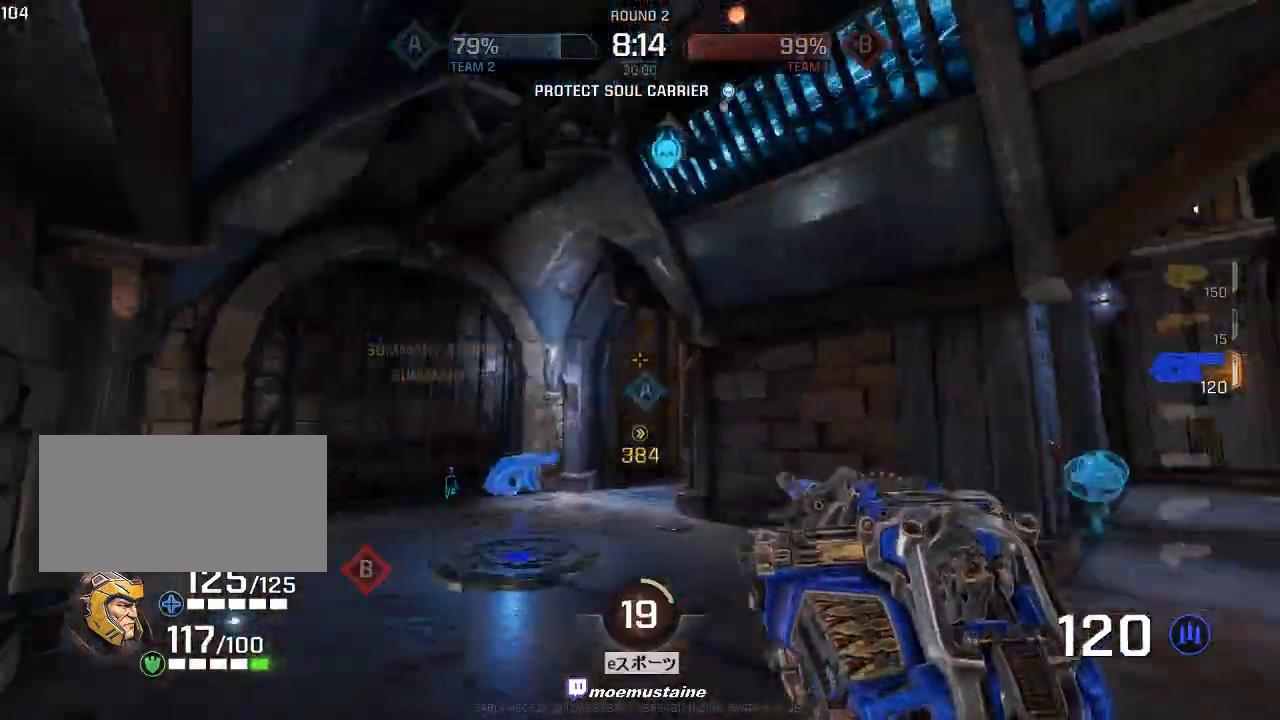
{"keys": ["a"], "mouse": [], "events": [[50, "mouse_right", "up"], [300, "w", "up"]]}
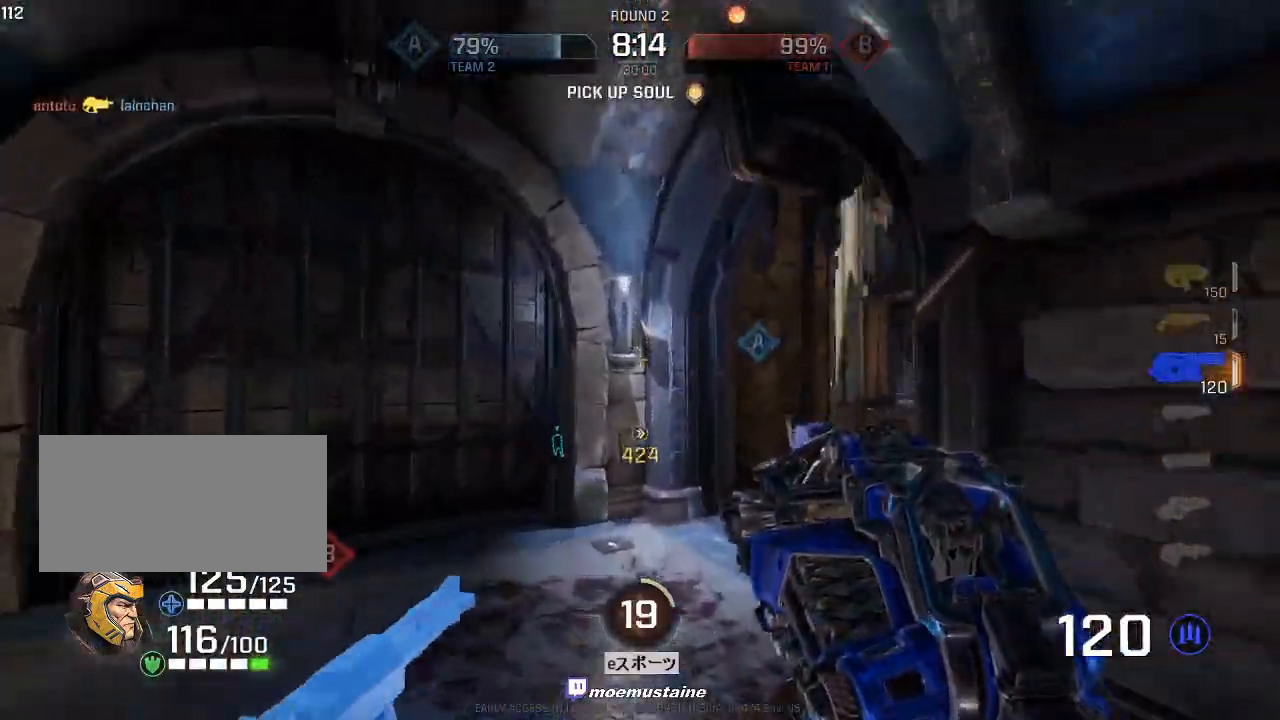
{"keys": ["a", "w"], "mouse": [], "events": [[167, "w", "down"], [400, "a", "up"], [417, "a", "down"]]}
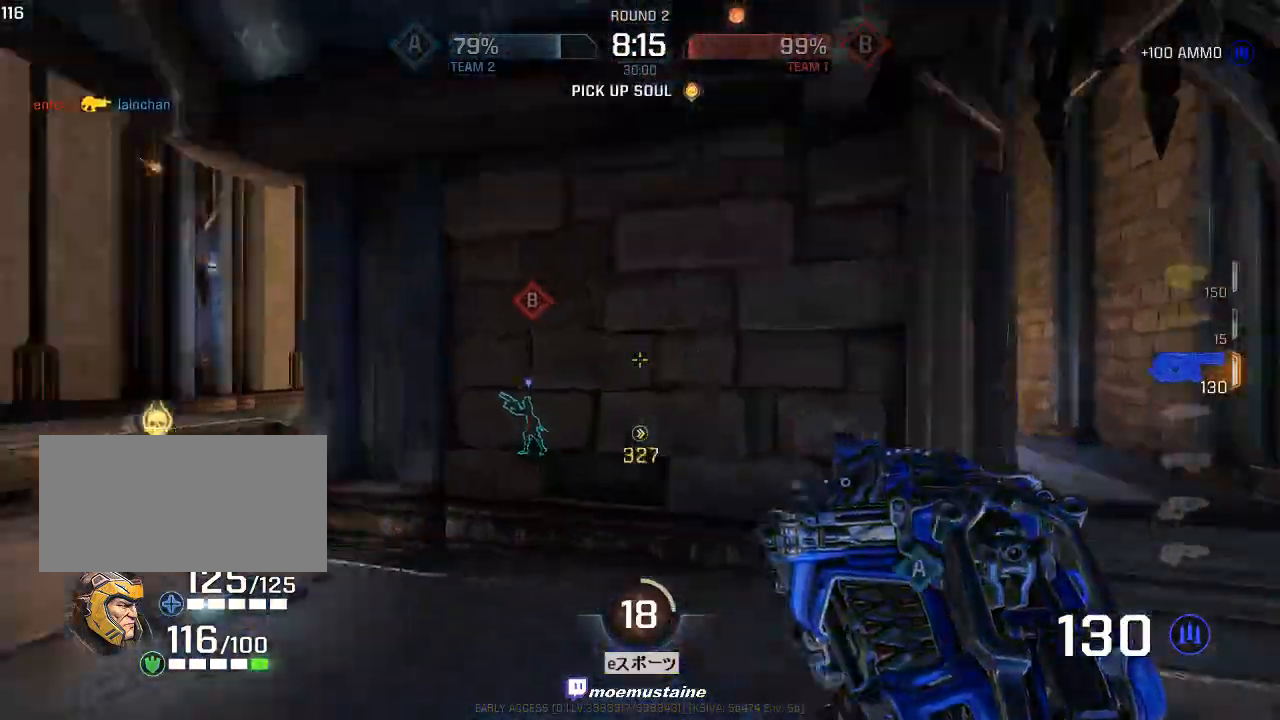
{"keys": ["d", "w"], "mouse": [], "events": [[50, "mouse_right", "down"], [183, "mouse_right", "up"], [350, "d", "down"], [383, "a", "up"]]}
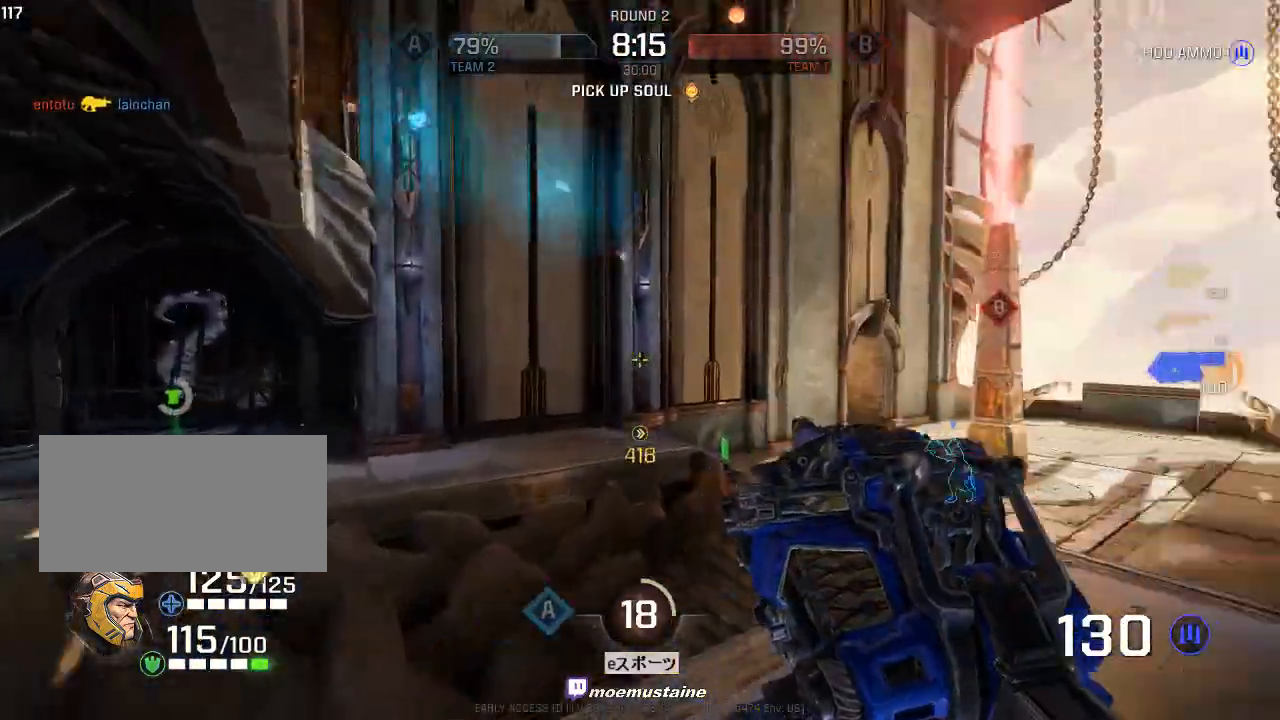
{"keys": ["d"], "mouse": [], "events": [[383, "mouse_right", "down"], [483, "mouse_right", "up"], [500, "w", "up"]]}
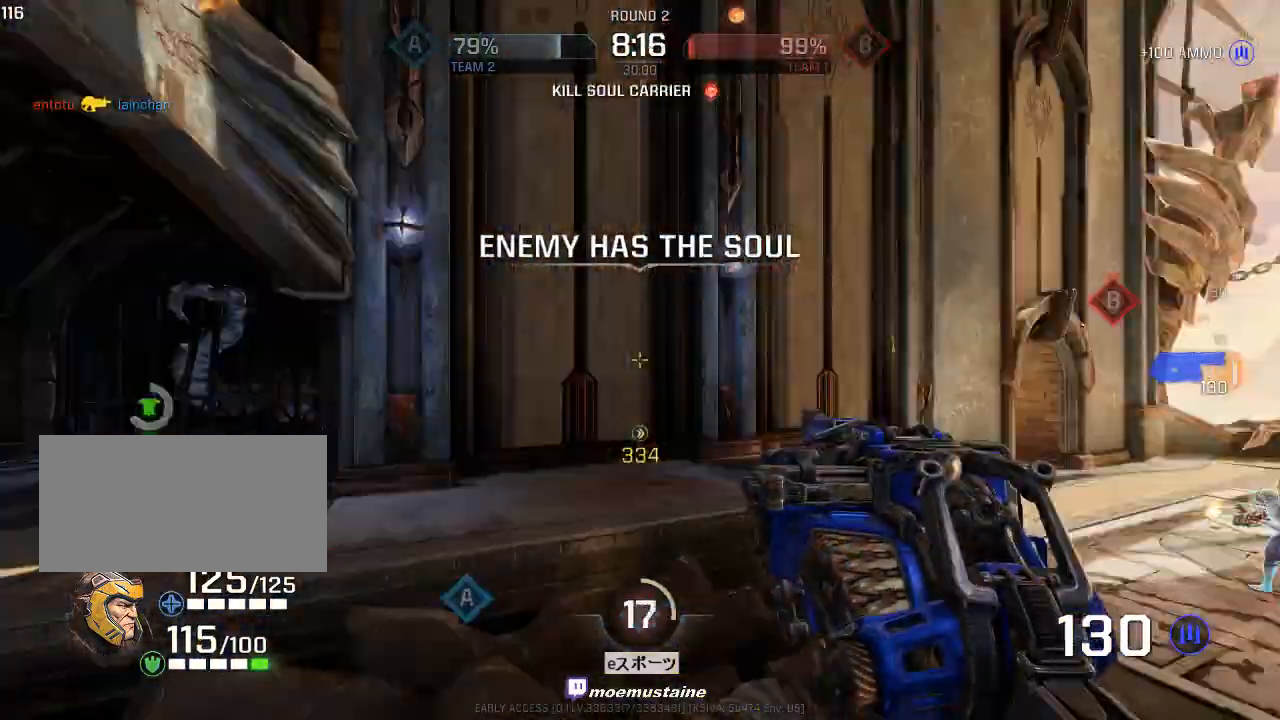
{"keys": ["a", "s"], "mouse": ["left"], "events": [[83, "s", "down"], [250, "a", "down"], [250, "d", "up"], [367, "mouse_left", "down"]]}
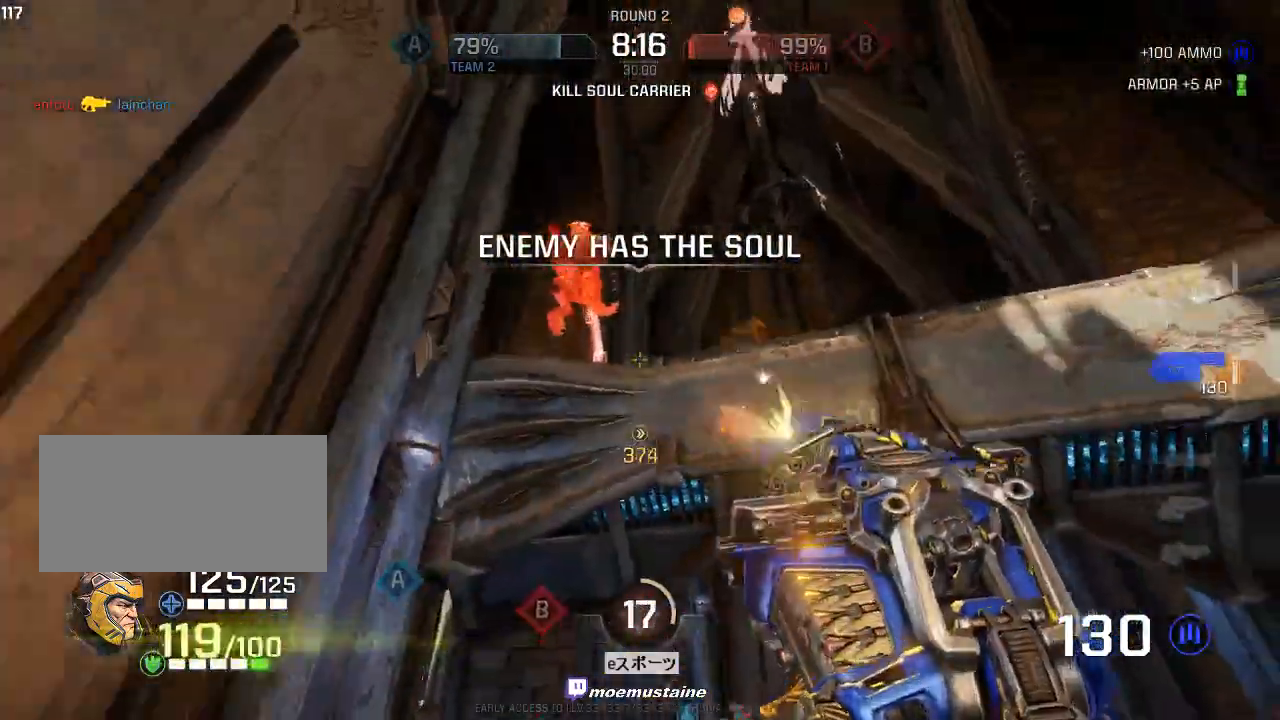
{"keys": ["a", "s"], "mouse": ["left"], "events": []}
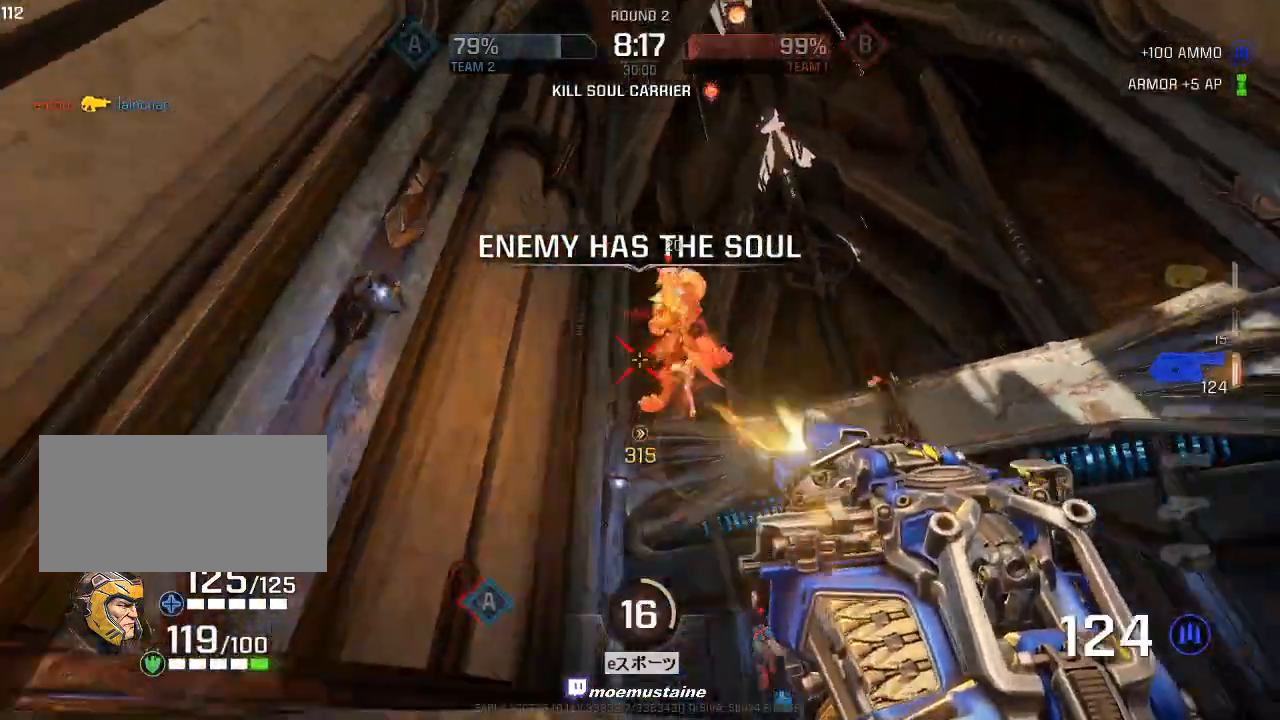
{"keys": ["d", "s"], "mouse": ["left"], "events": [[417, "d", "down"], [450, "a", "up"]]}
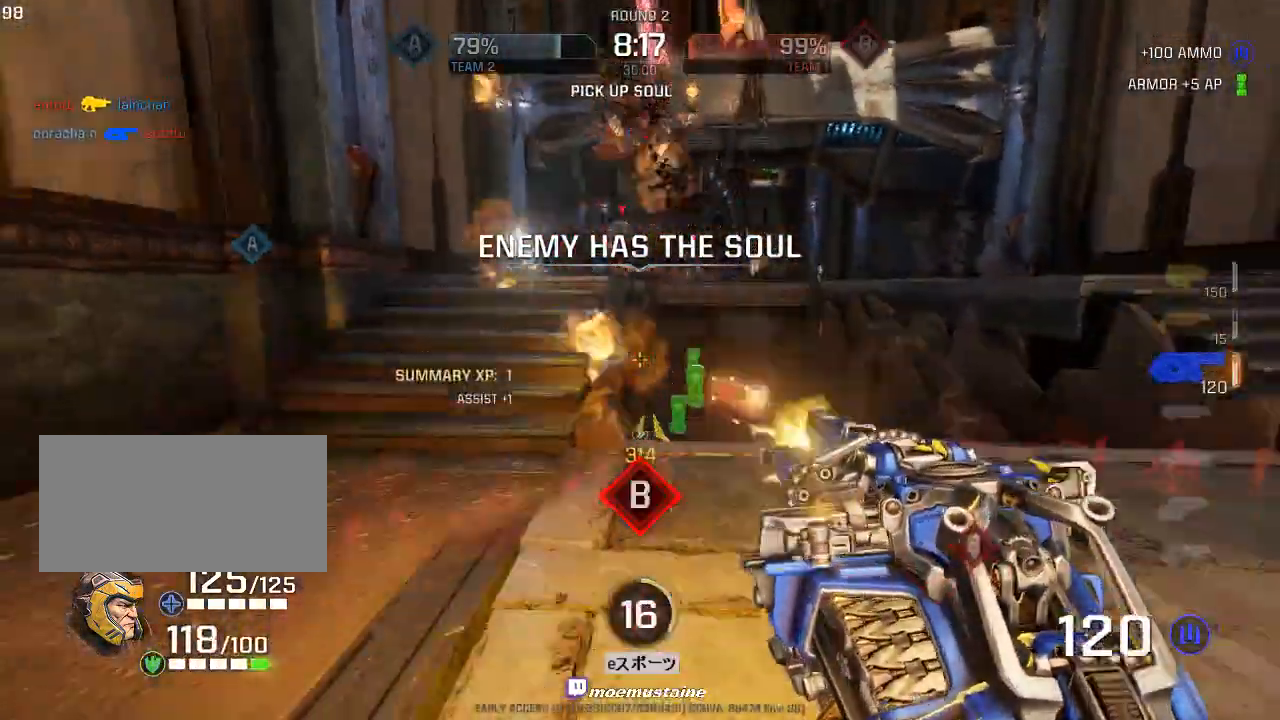
{"keys": ["d", "w"], "mouse": [], "events": [[50, "s", "up"], [117, "w", "down"], [150, "d", "up"], [233, "a", "down"], [333, "a", "up"], [333, "mouse_left", "up"], [417, "a", "down"], [483, "a", "up"], [483, "d", "down"]]}
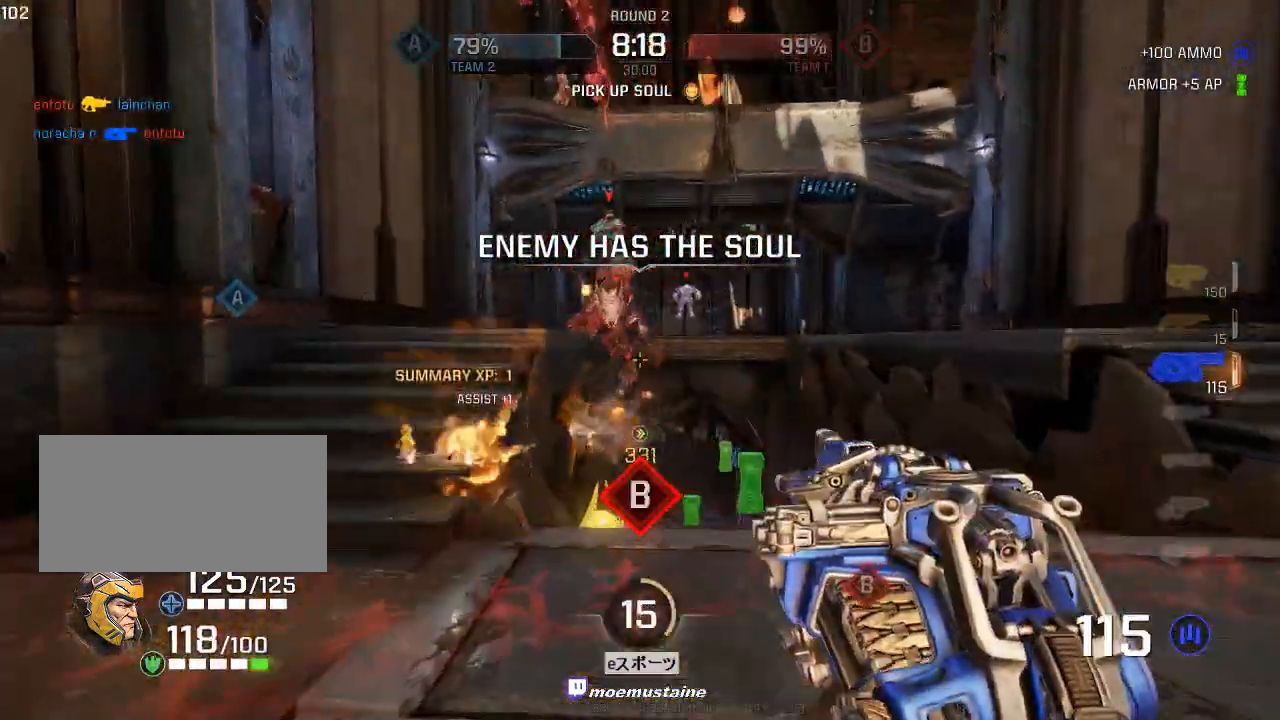
{"keys": ["d", "w"], "mouse": ["left"], "events": [[117, "d", "up"], [167, "a", "down"], [250, "mouse_left", "down"], [350, "a", "up"], [500, "d", "down"]]}
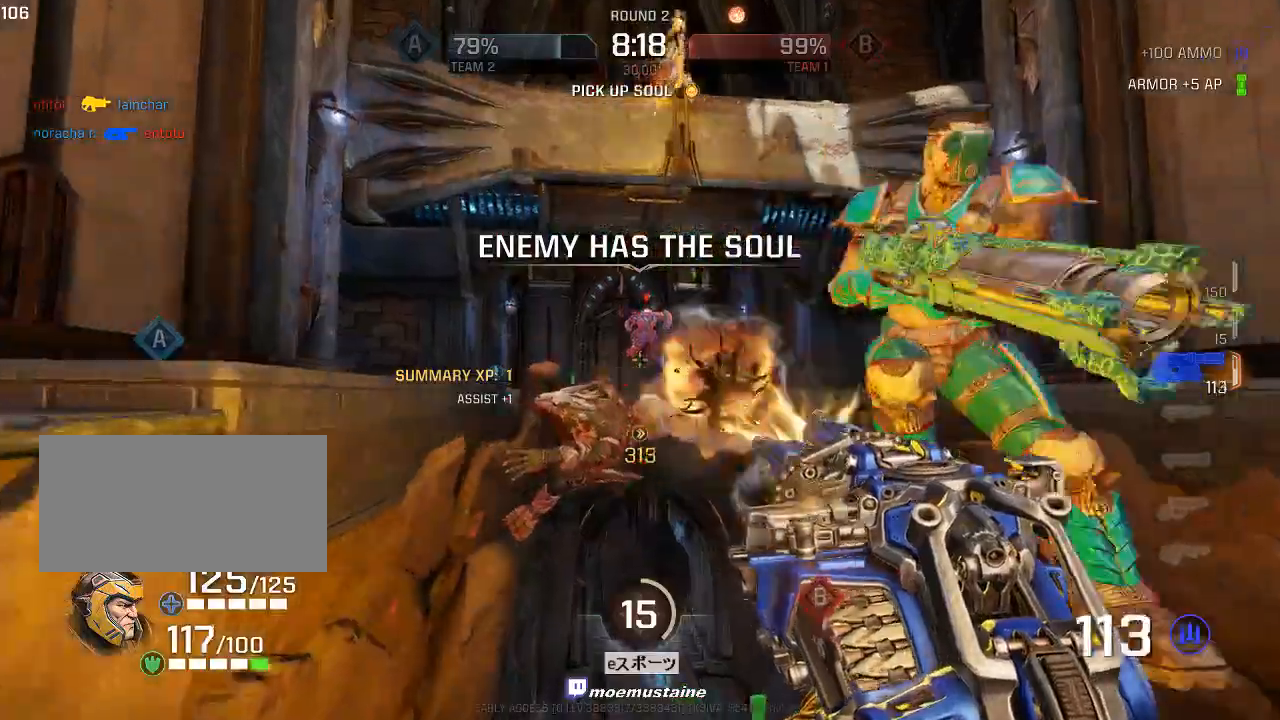
{"keys": ["a", "w"], "mouse": ["left"], "events": [[83, "a", "down"], [117, "d", "up"], [200, "d", "down"], [233, "a", "up"], [433, "a", "down"], [500, "d", "up"]]}
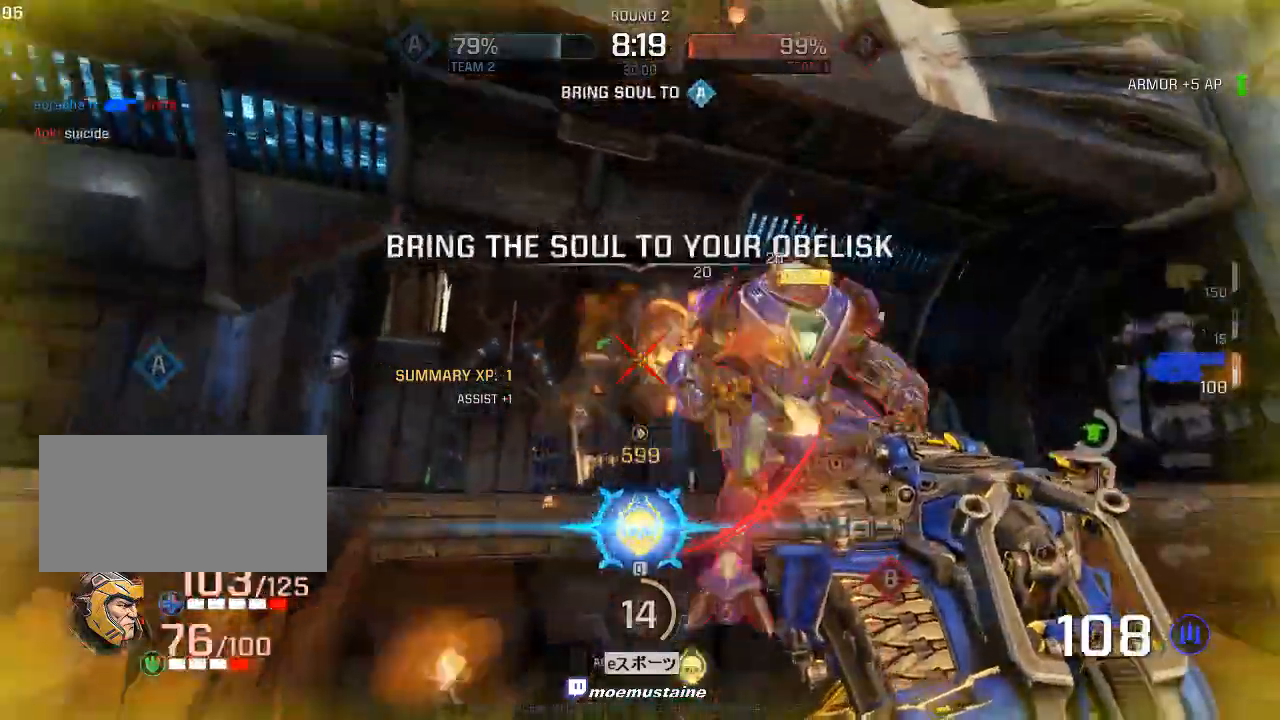
{"keys": ["a"], "mouse": ["left"], "events": [[67, "d", "down"], [100, "a", "up"], [133, "a", "down"], [183, "d", "up"], [233, "w", "up"]]}
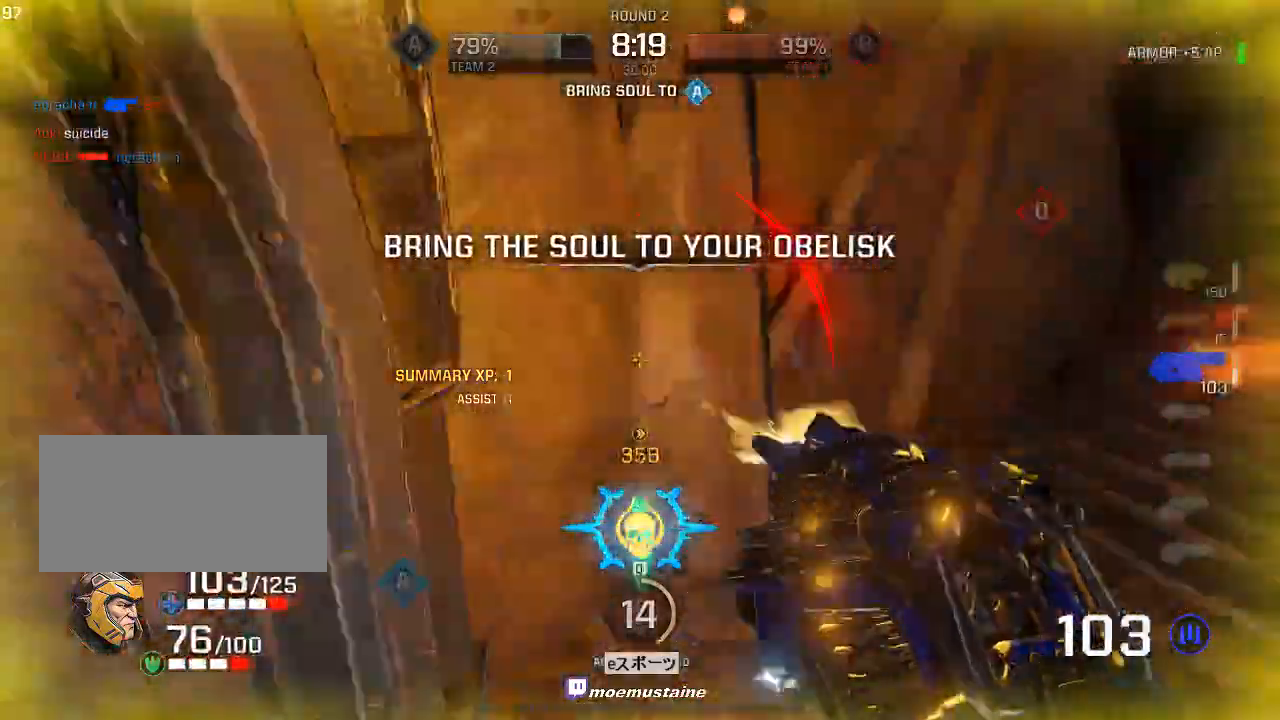
{"keys": ["q", "w"], "mouse": [], "events": [[33, "w", "down"], [83, "a", "up"], [333, "mouse_right", "down"], [450, "q", "down"], [467, "mouse_right", "up"], [483, "mouse_left", "up"]]}
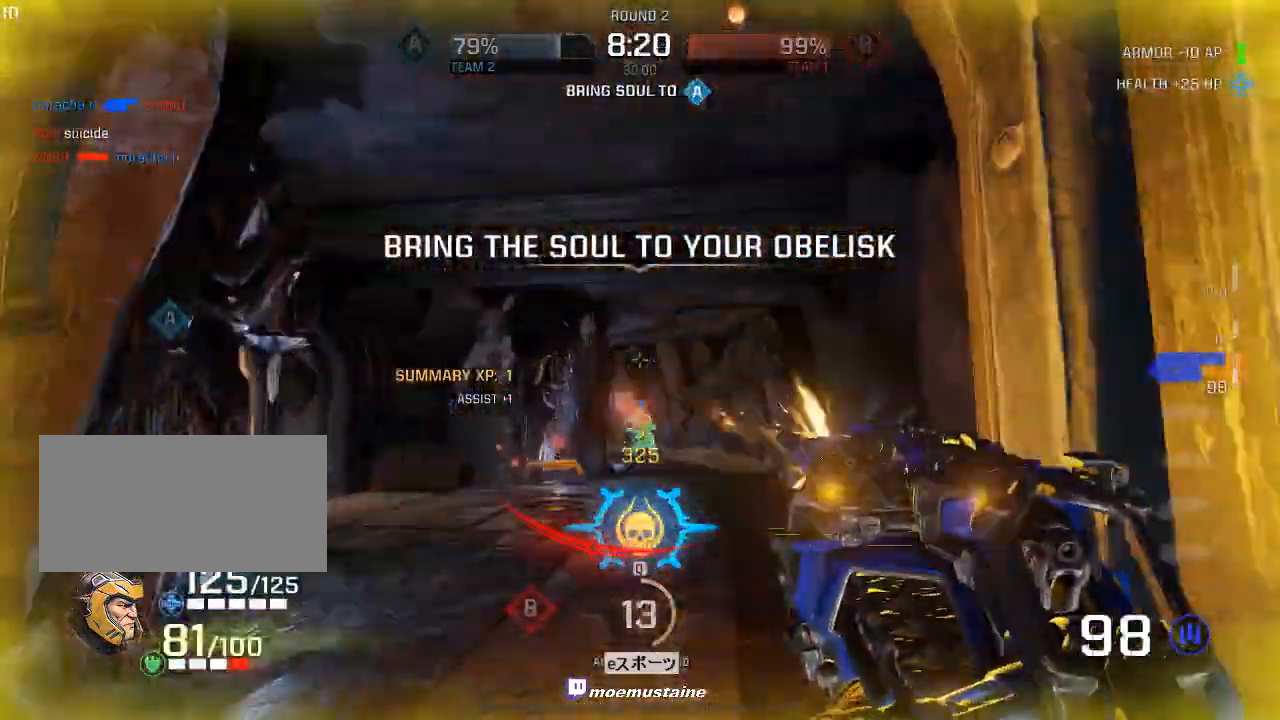
{"keys": ["d"], "mouse": ["left", "right"]}
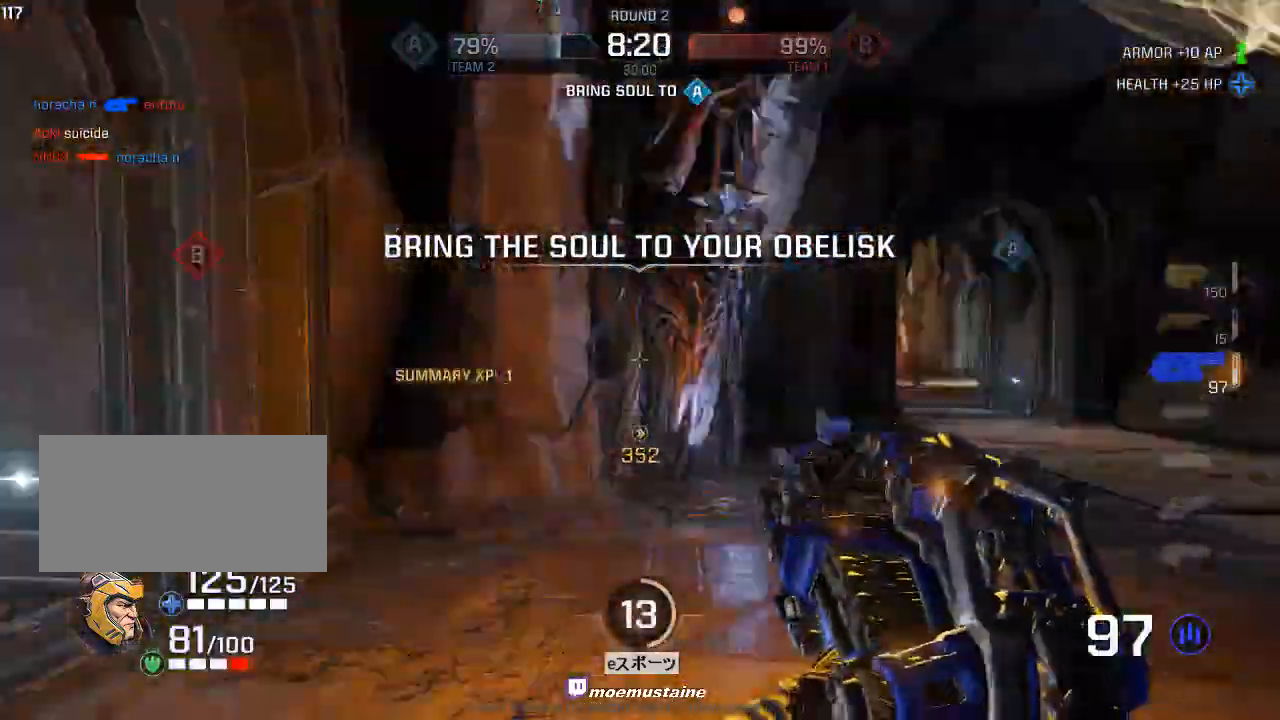
{"keys": ["d", "s"], "mouse": ["left"], "events": [[67, "s", "down"], [83, "mouse_right", "up"]]}
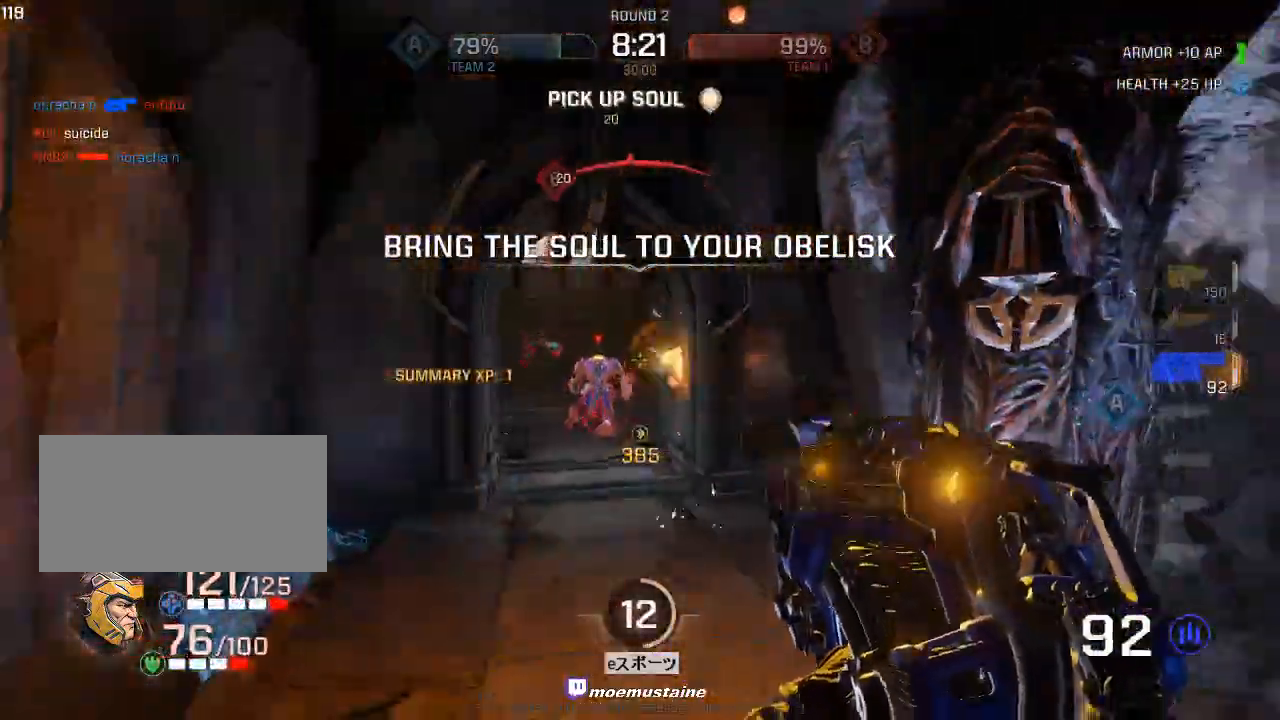
{"keys": ["a", "w"], "mouse": ["left"], "events": [[33, "s", "up"], [150, "a", "down"], [183, "s", "down"], [217, "d", "up"], [250, "d", "down"], [250, "space", "down"], [267, "a", "up"], [300, "s", "up"], [317, "space", "up"], [333, "w", "down"], [450, "a", "down"], [467, "d", "up"]]}
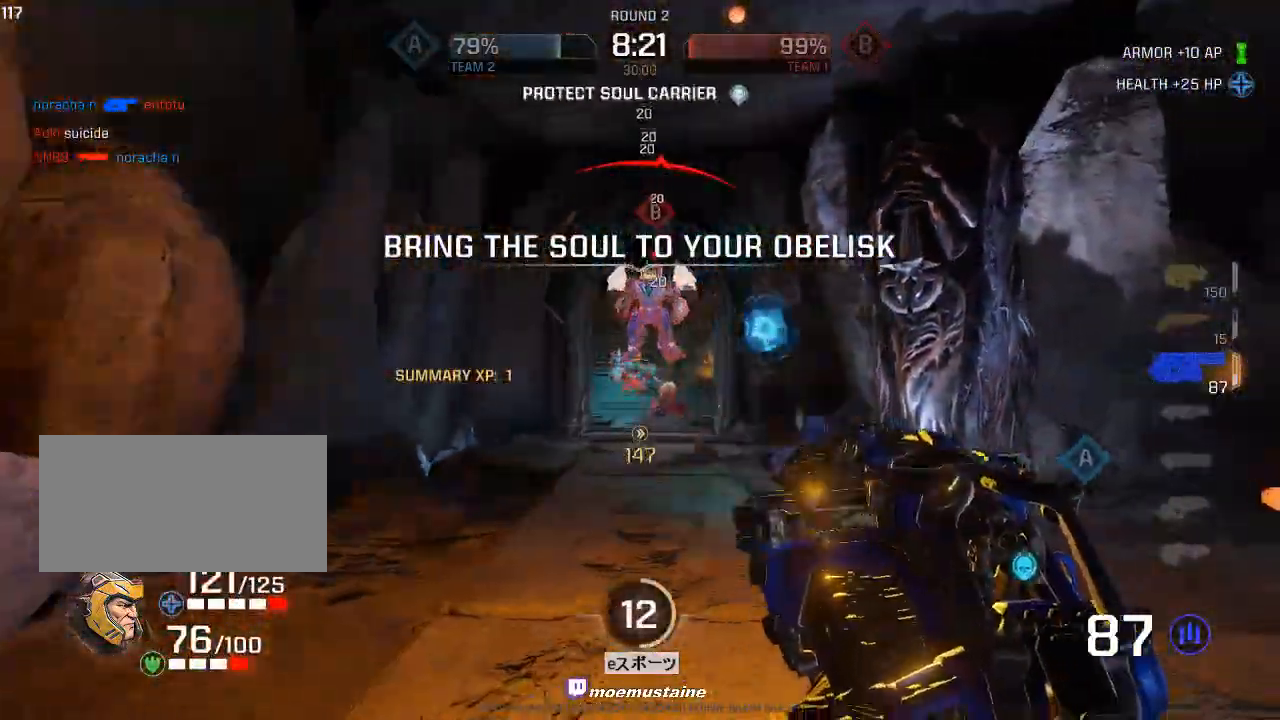
{"keys": ["d"], "mouse": ["left"], "events": [[33, "d", "down"], [83, "a", "up"], [83, "w", "up"], [133, "a", "down"], [150, "s", "down"], [183, "d", "up"], [250, "d", "down"], [367, "a", "up"], [500, "s", "up"]]}
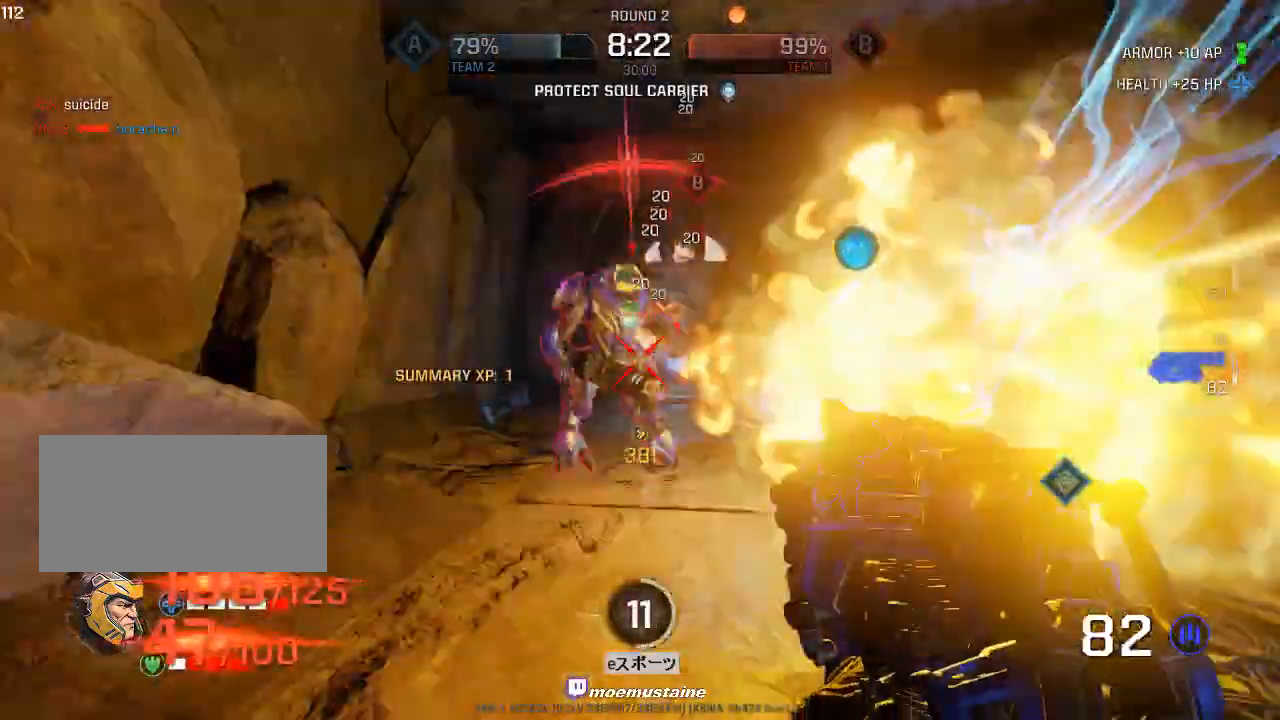
{"keys": ["a", "d", "s"], "mouse": ["left"], "events": [[67, "w", "down"], [83, "d", "up"], [150, "a", "down"], [300, "a", "up"], [333, "d", "down"], [367, "a", "down"], [417, "w", "up"], [450, "s", "down"]]}
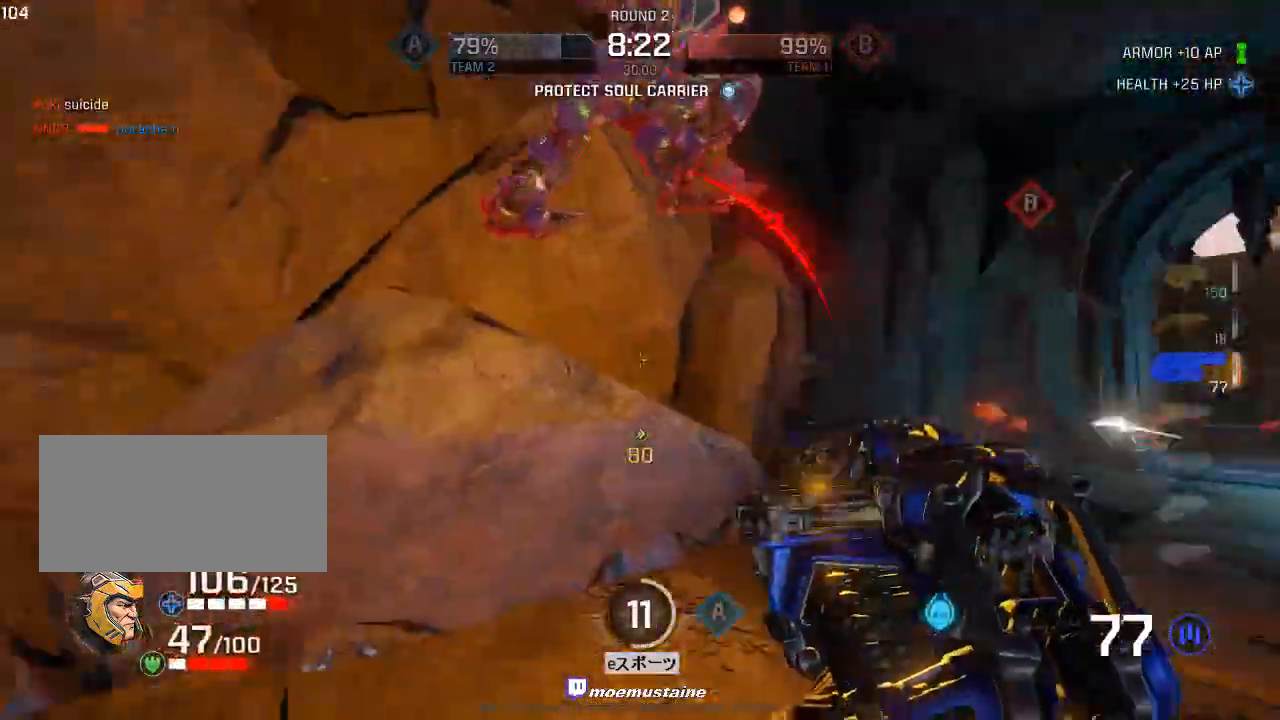
{"keys": ["a", "d"], "mouse": ["left"], "events": [[67, "a", "up"], [67, "s", "up"], [83, "s", "down"], [117, "a", "down"], [233, "a", "up"], [417, "s", "up"], [500, "a", "down"]]}
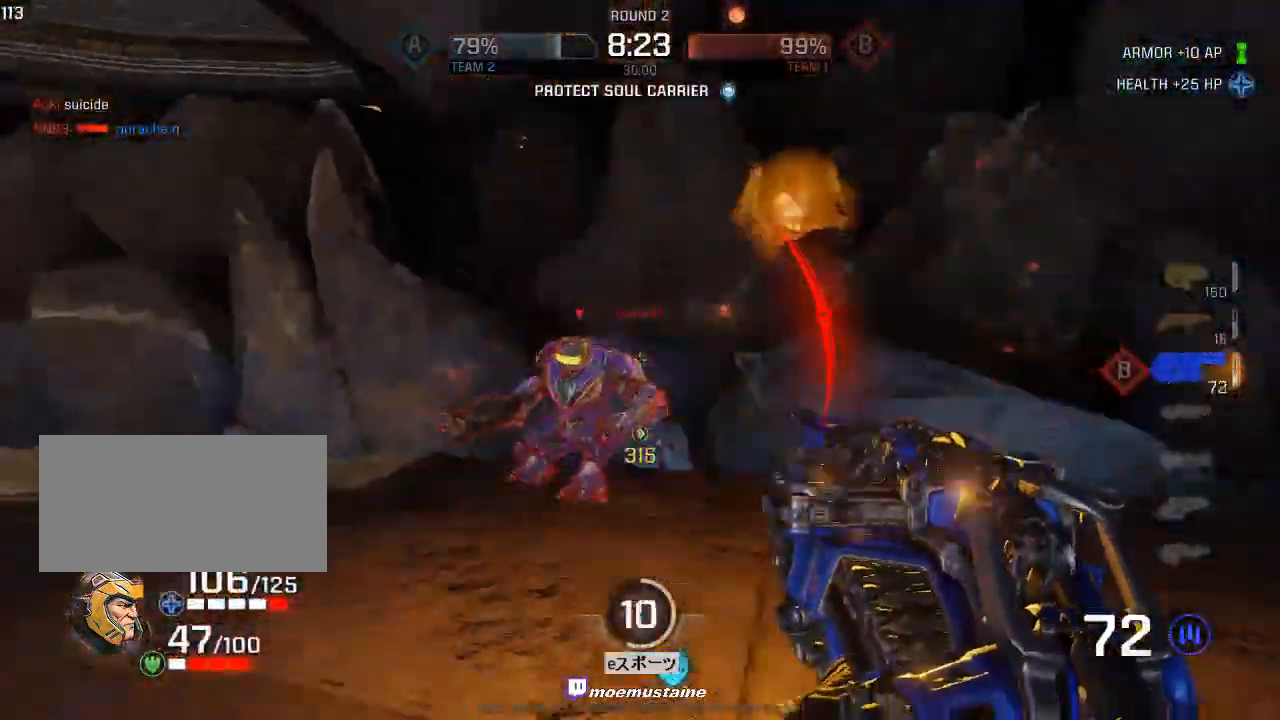
{"keys": ["a", "d", "w"], "mouse": ["left"], "events": [[150, "d", "up"], [283, "w", "down"], [383, "a", "up"], [383, "d", "down"], [467, "a", "down"]]}